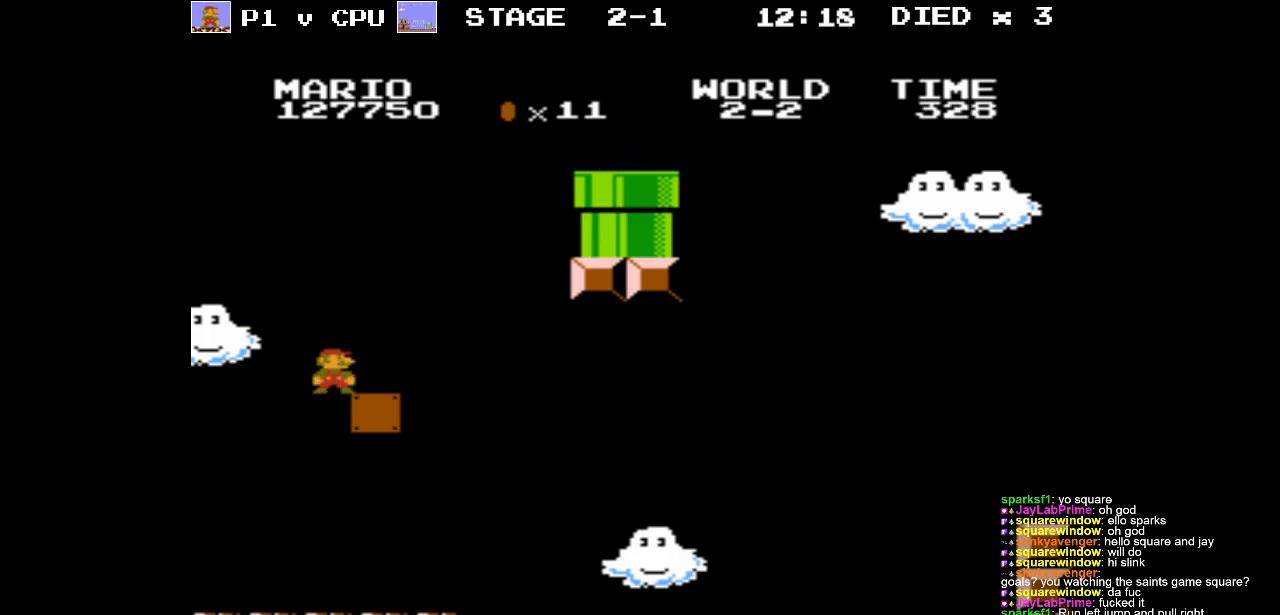
Gameplay with a controller (Nintendo layout); each line is a JSON object with the inputs held at the frame after it. "events" lists button and stick changes between this image and that frame as [ms after this image, input, new state], when the widget could be followed in between. Not read: L3 R3.
{"buttons": ["B"], "events": []}
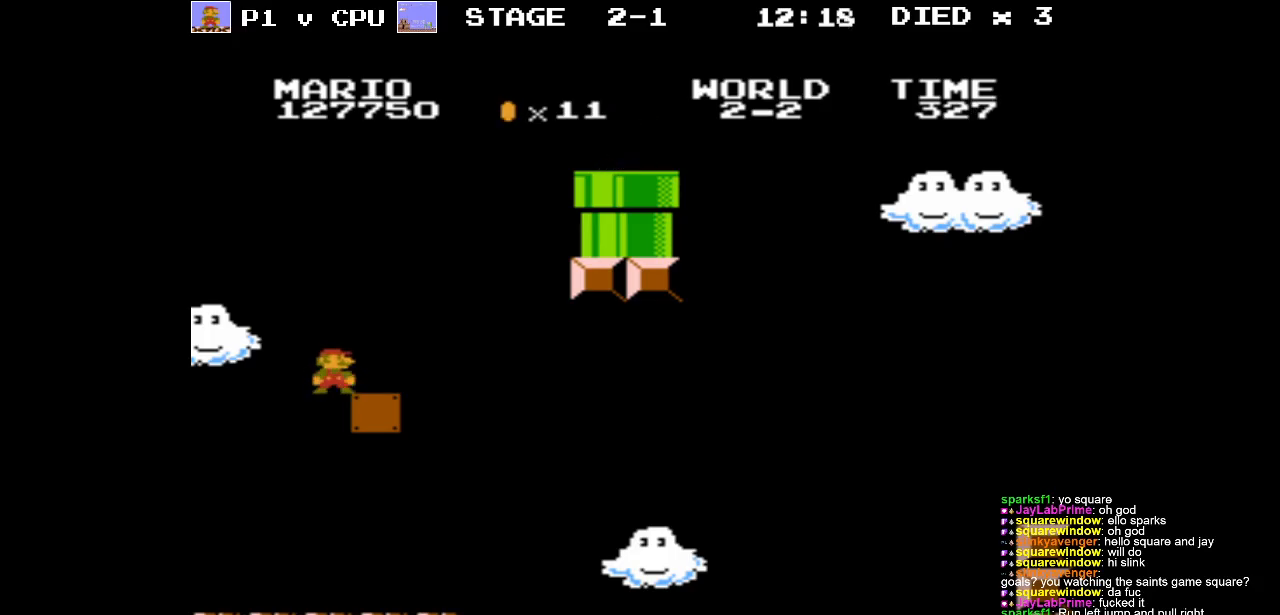
{"buttons": ["B"], "events": []}
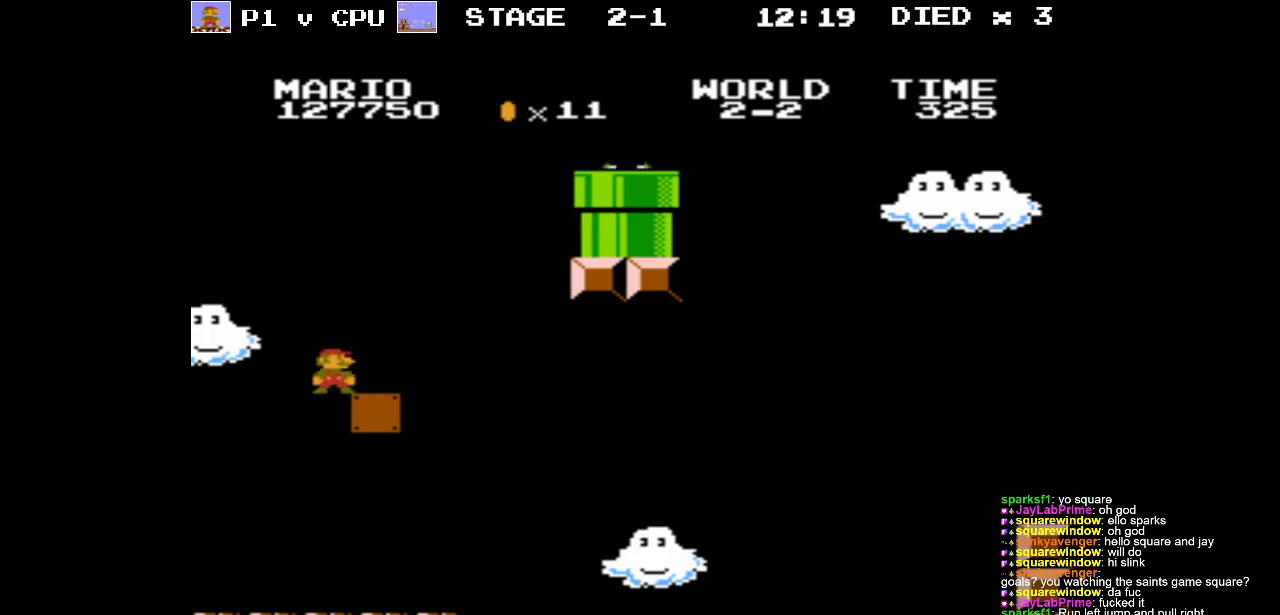
{"buttons": ["B"], "events": []}
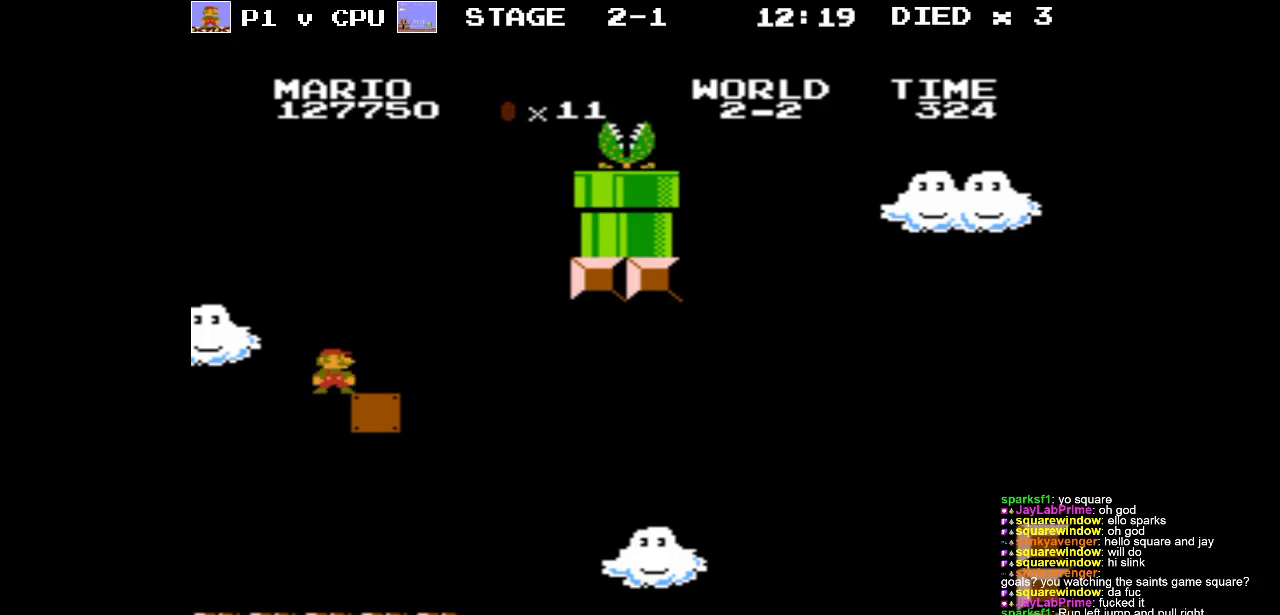
{"buttons": ["B"], "events": []}
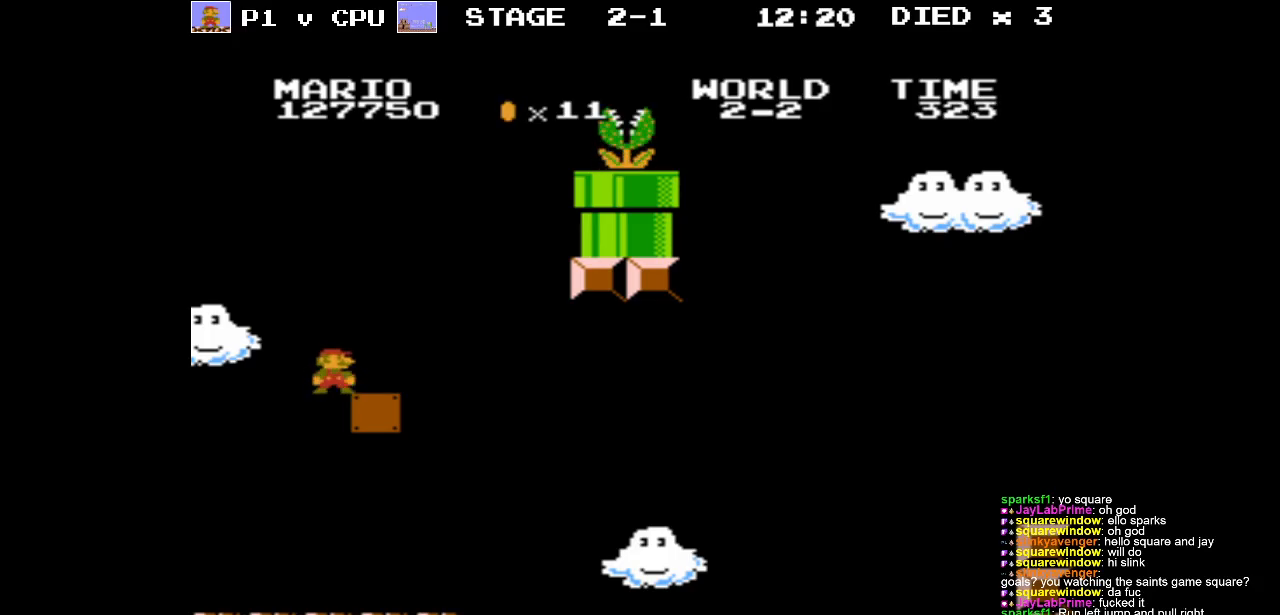
{"buttons": ["B"], "events": []}
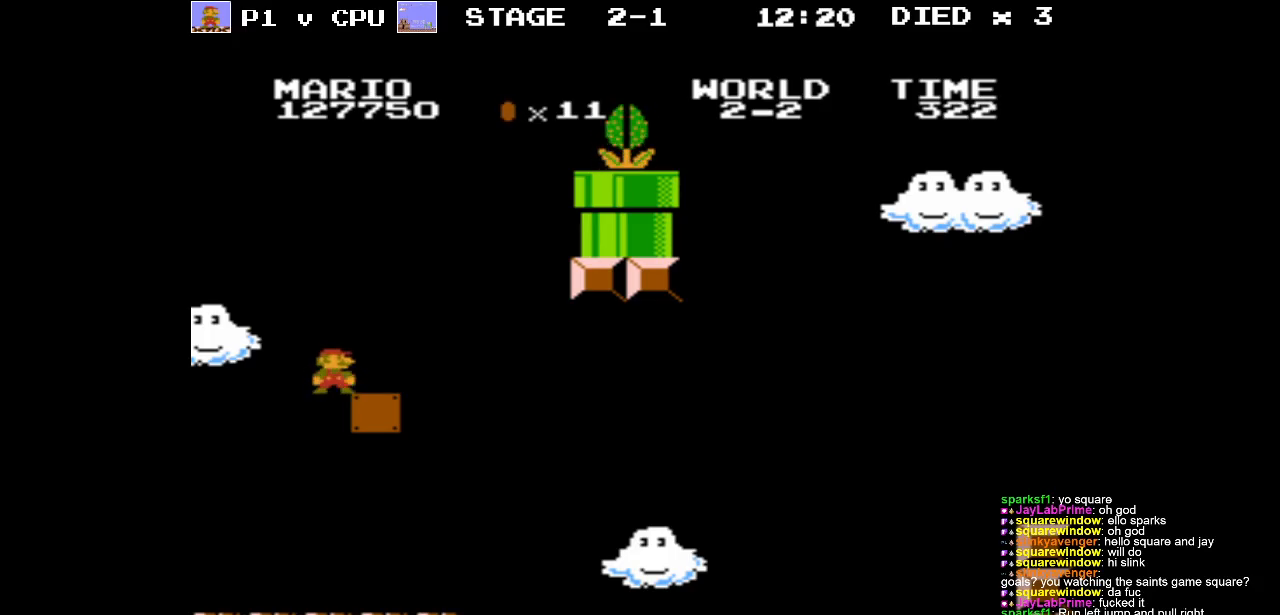
{"buttons": ["B", "DPAD_RIGHT"], "events": [[200, "DPAD_RIGHT", "down"]]}
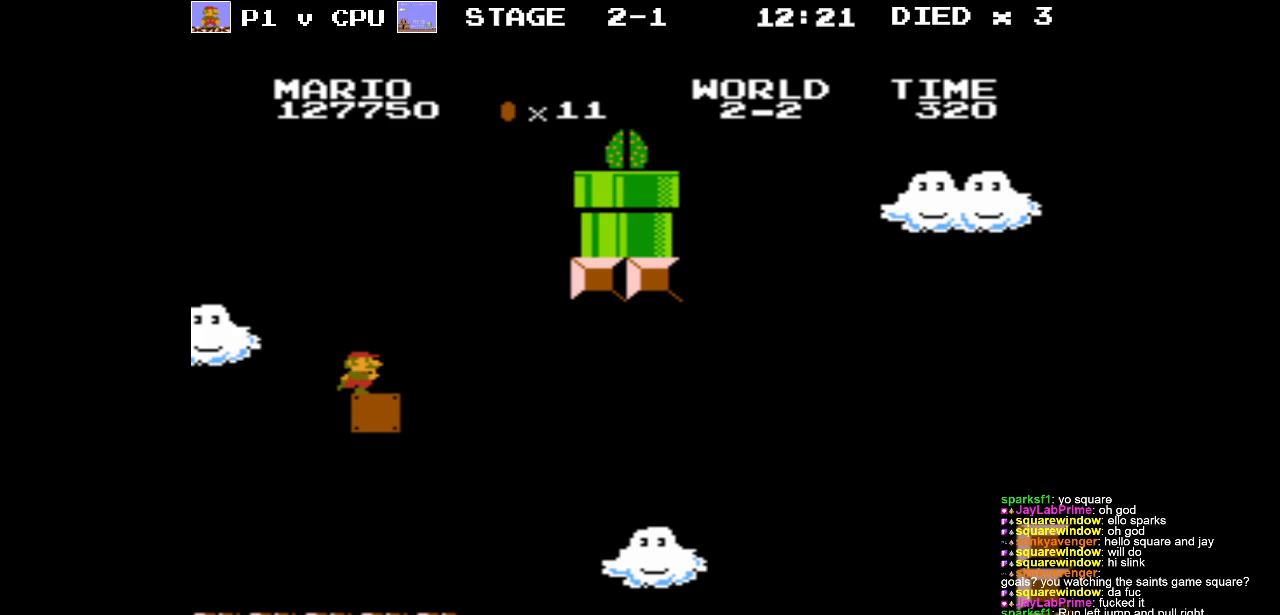
{"buttons": ["A", "B", "DPAD_UP", "DPAD_RIGHT"], "events": [[183, "DPAD_UP", "down"], [200, "A", "down"]]}
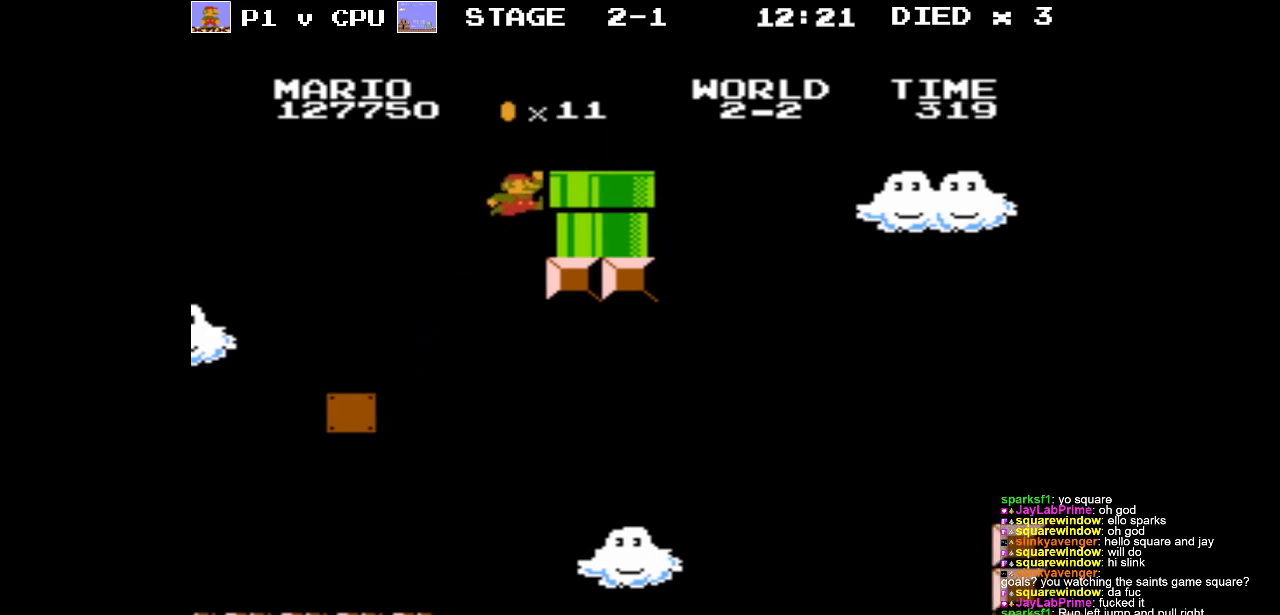
{"buttons": [], "events": [[300, "A", "up"], [300, "DPAD_UP", "up"], [333, "B", "up"], [333, "DPAD_RIGHT", "up"]]}
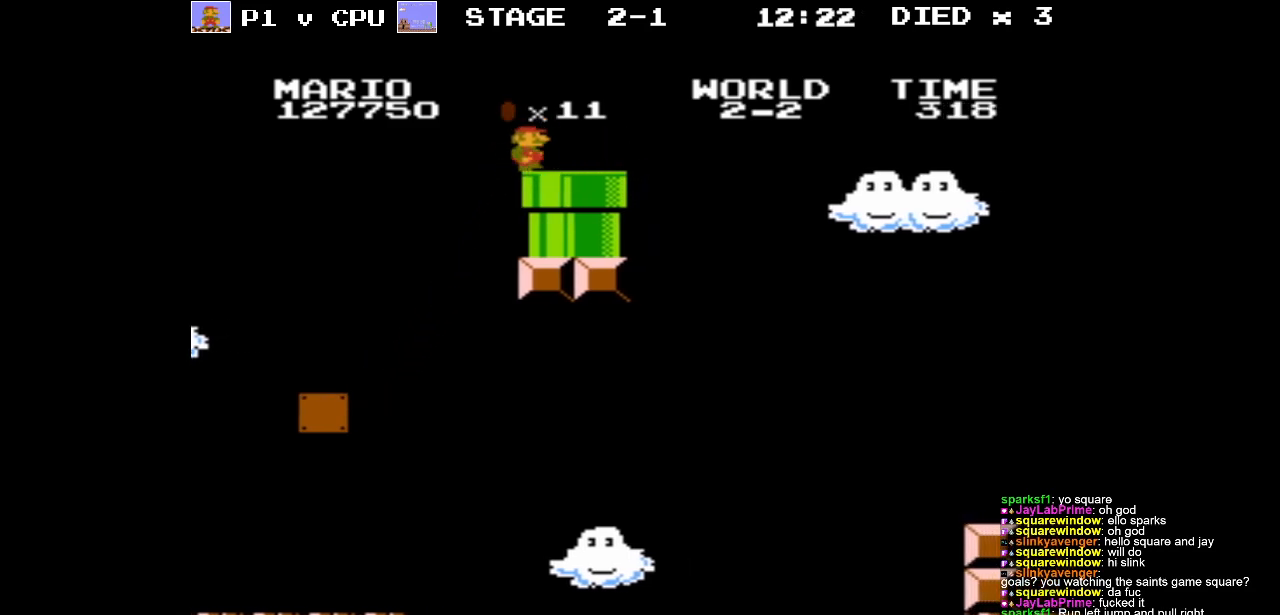
{"buttons": [], "events": [[33, "DPAD_RIGHT", "down"], [250, "DPAD_RIGHT", "up"]]}
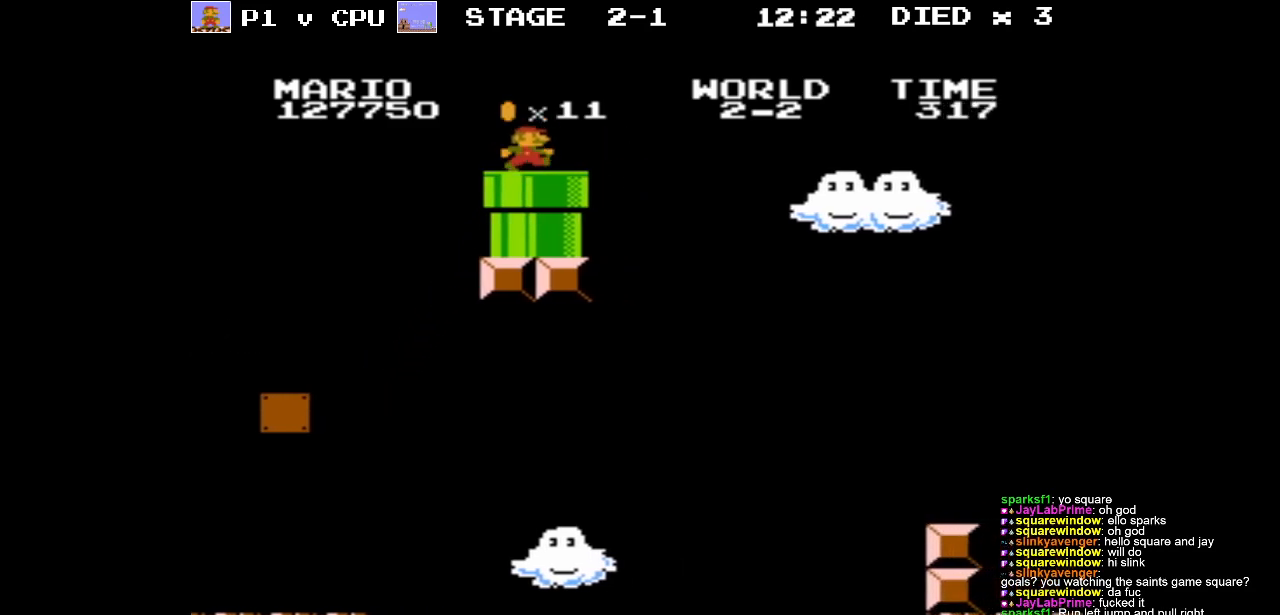
{"buttons": ["B"], "events": [[33, "DPAD_DOWN", "down"], [283, "DPAD_DOWN", "up"], [467, "B", "down"]]}
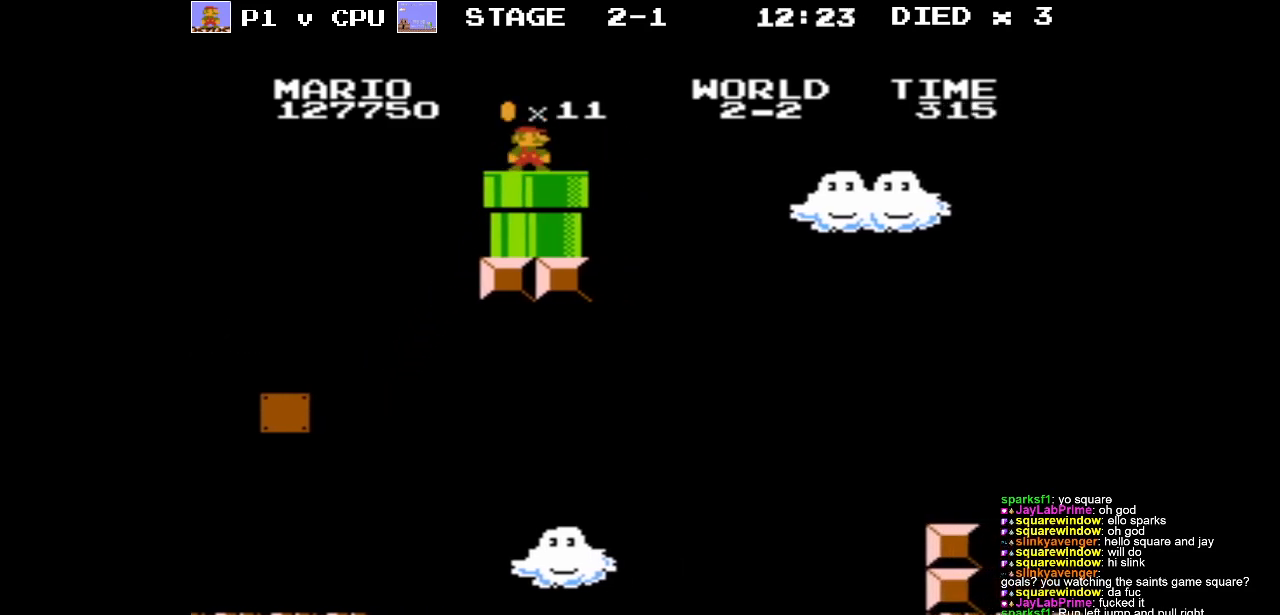
{"buttons": ["A", "B", "DPAD_RIGHT"], "events": [[33, "DPAD_RIGHT", "down"], [400, "A", "down"]]}
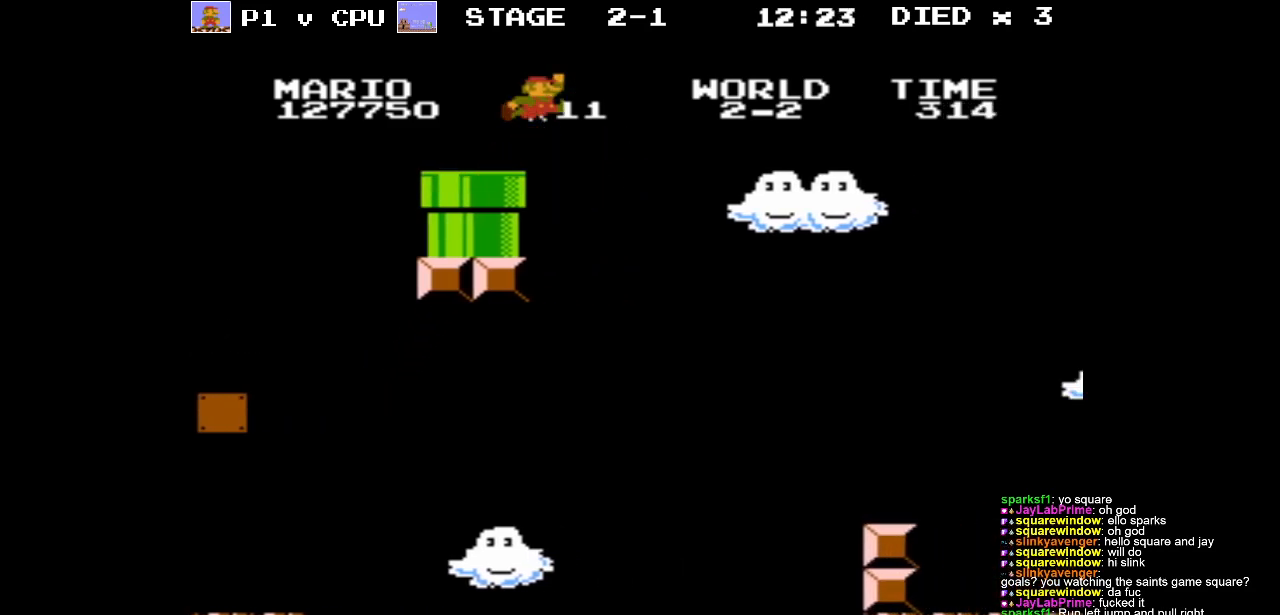
{"buttons": ["A", "B", "DPAD_RIGHT"], "events": []}
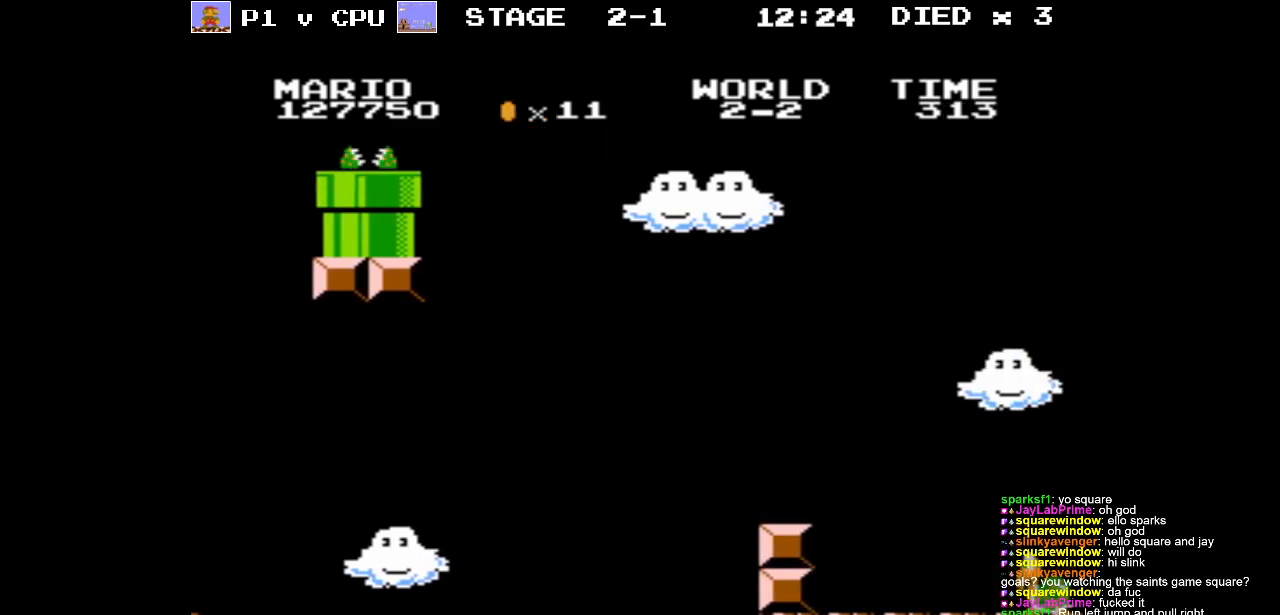
{"buttons": [], "events": [[467, "A", "up"], [483, "B", "up"], [483, "DPAD_RIGHT", "up"]]}
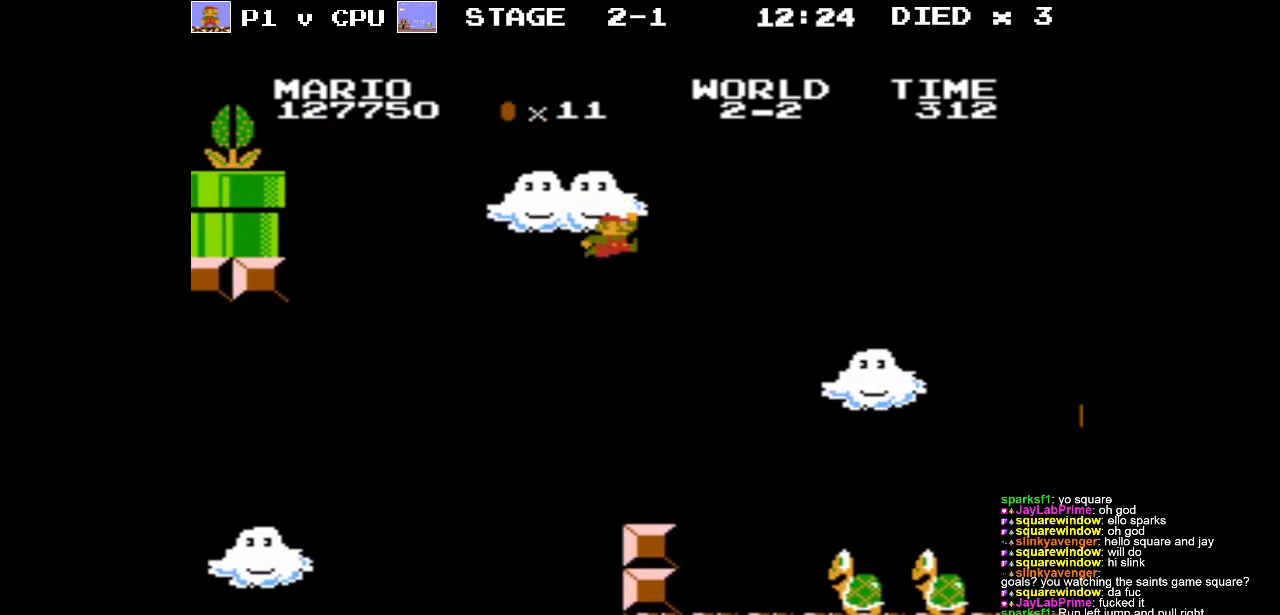
{"buttons": ["DPAD_LEFT"], "events": [[50, "DPAD_LEFT", "down"]]}
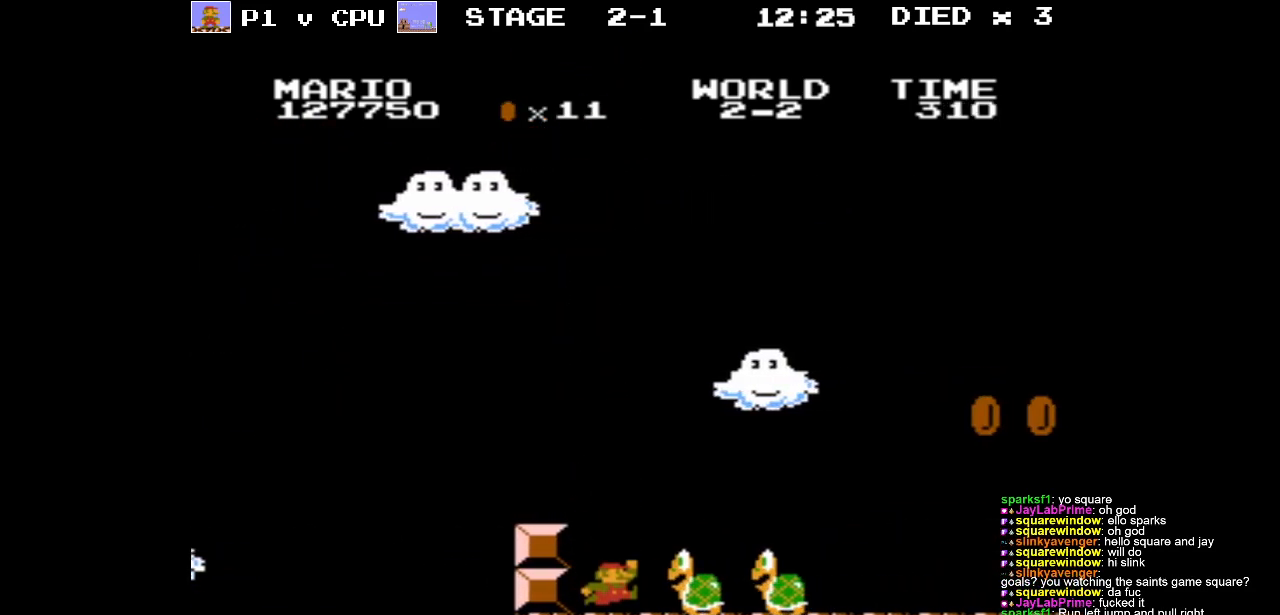
{"buttons": [], "events": [[67, "A", "down"], [83, "DPAD_LEFT", "up"], [217, "DPAD_RIGHT", "down"], [350, "DPAD_RIGHT", "up"], [433, "A", "up"]]}
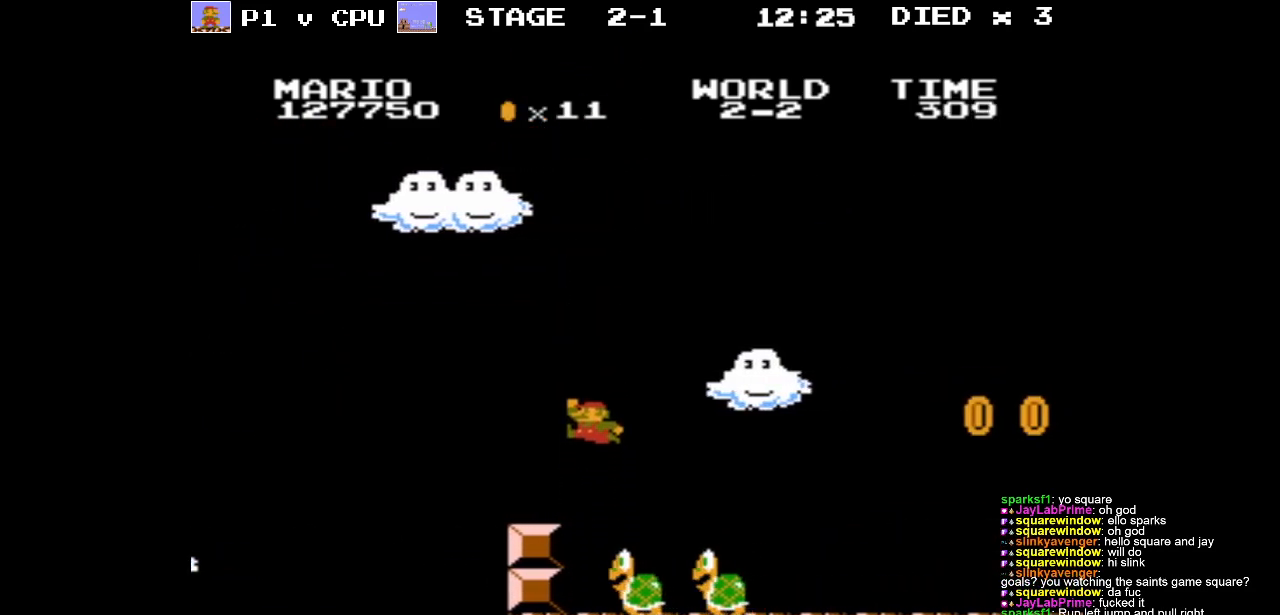
{"buttons": [], "events": [[17, "DPAD_LEFT", "down"], [117, "DPAD_LEFT", "up"], [250, "DPAD_RIGHT", "down"], [350, "DPAD_RIGHT", "up"]]}
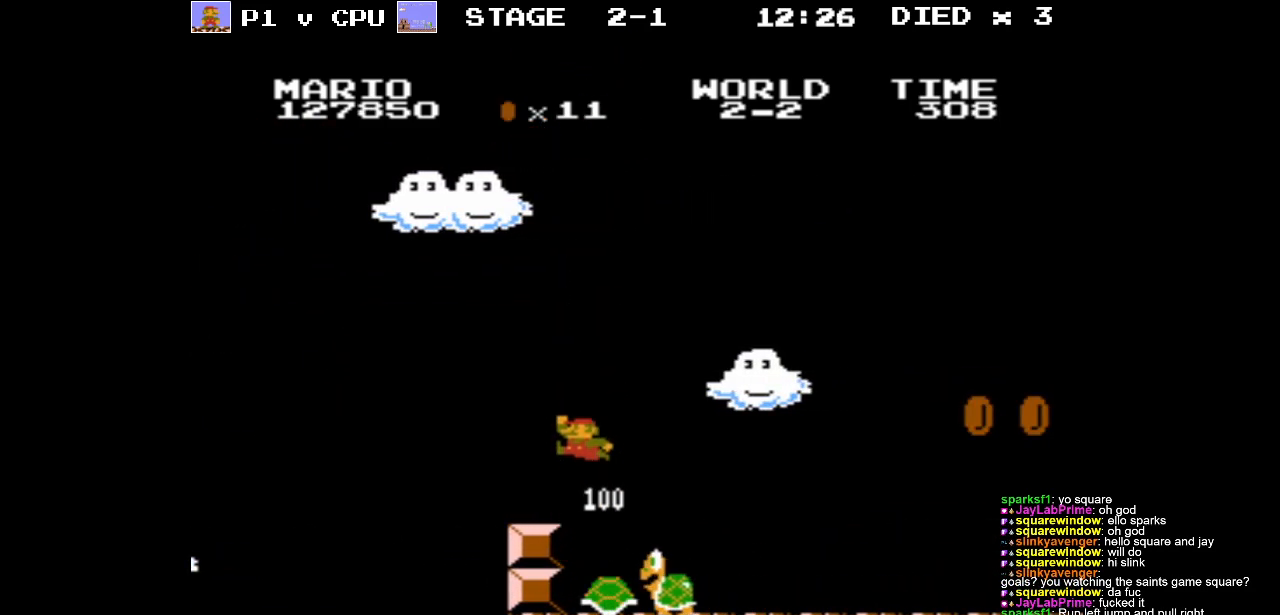
{"buttons": ["DPAD_RIGHT"], "events": [[17, "DPAD_LEFT", "down"], [117, "DPAD_LEFT", "up"], [200, "DPAD_RIGHT", "down"], [300, "DPAD_RIGHT", "up"], [483, "DPAD_RIGHT", "down"]]}
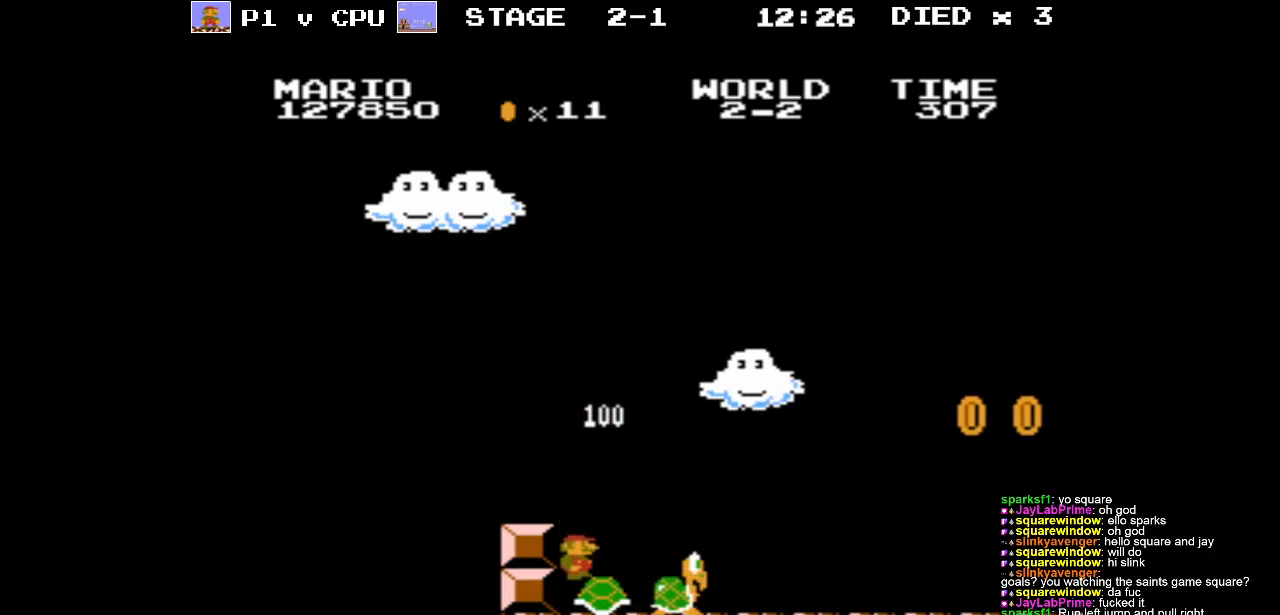
{"buttons": ["B", "DPAD_RIGHT"], "events": [[83, "DPAD_RIGHT", "up"], [300, "DPAD_RIGHT", "down"], [333, "B", "down"]]}
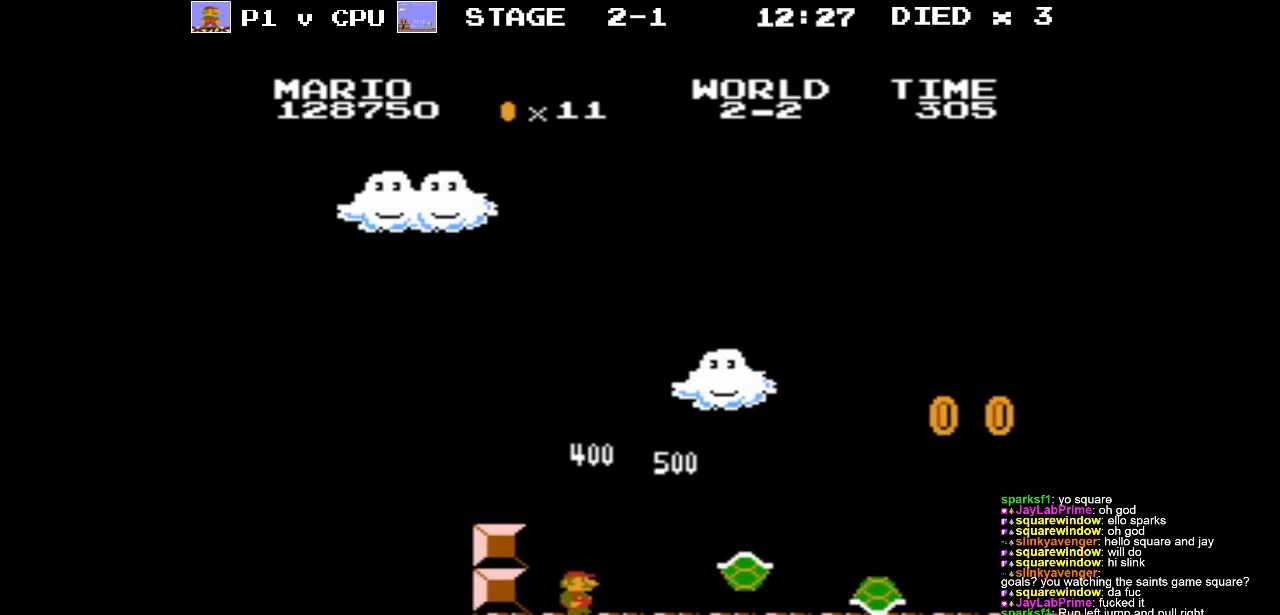
{"buttons": ["B", "DPAD_RIGHT"], "events": []}
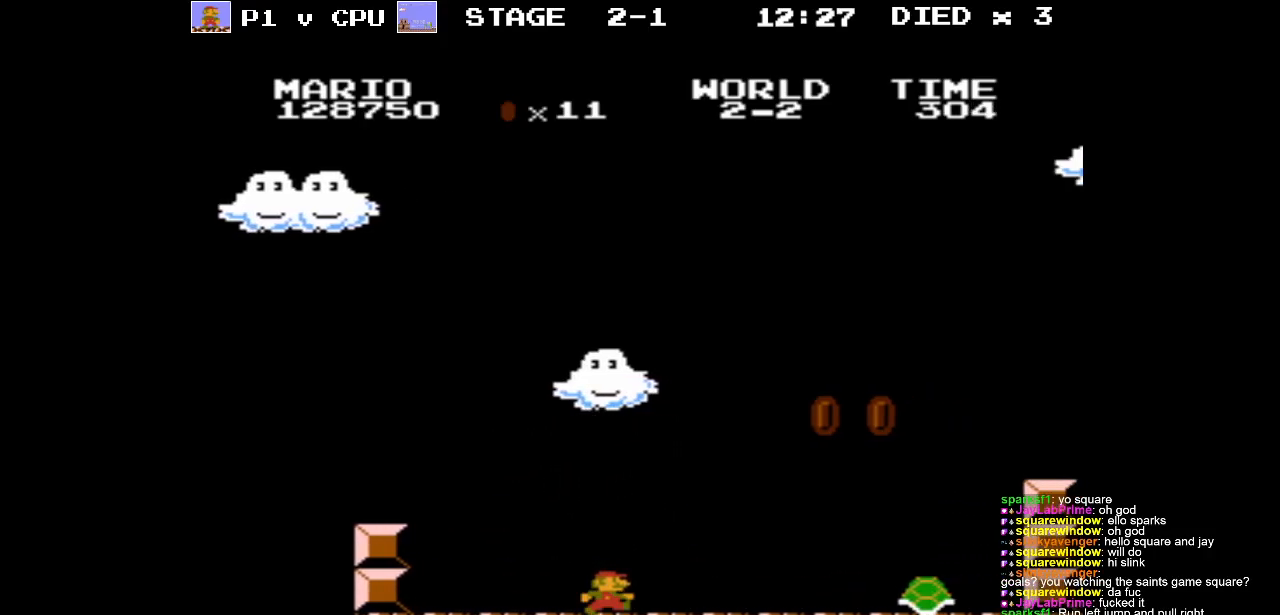
{"buttons": [], "events": [[150, "DPAD_RIGHT", "up"], [167, "A", "down"], [317, "B", "up"], [333, "A", "up"], [333, "DPAD_LEFT", "down"], [467, "DPAD_LEFT", "up"]]}
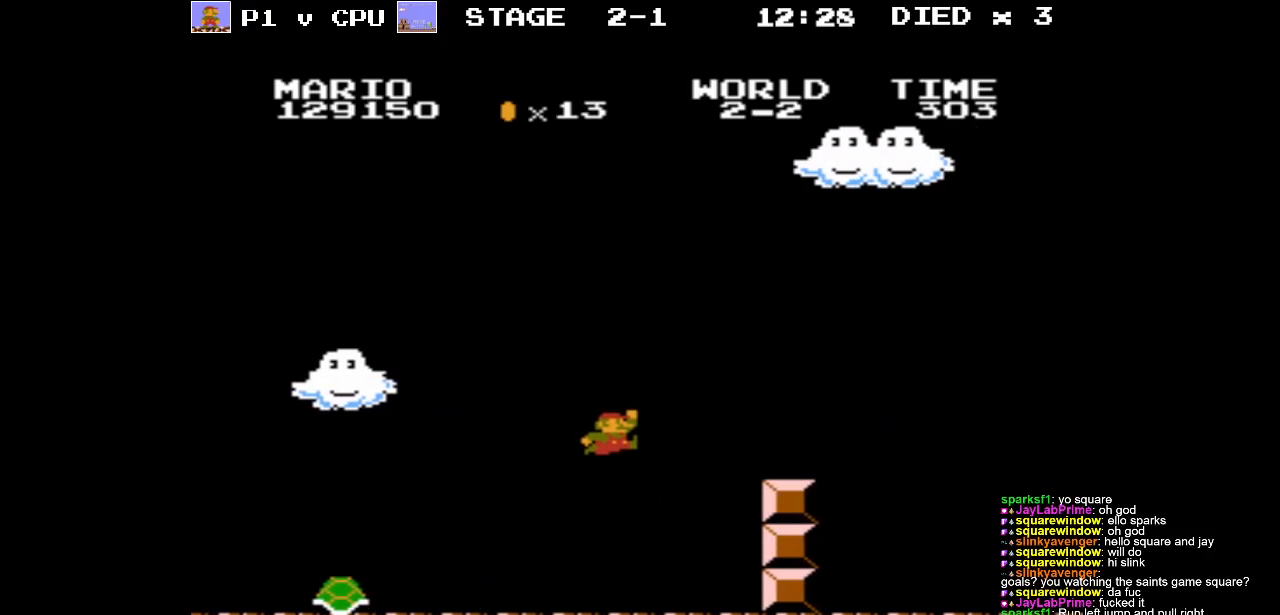
{"buttons": ["A", "DPAD_RIGHT"], "events": [[183, "DPAD_RIGHT", "down"], [283, "A", "down"]]}
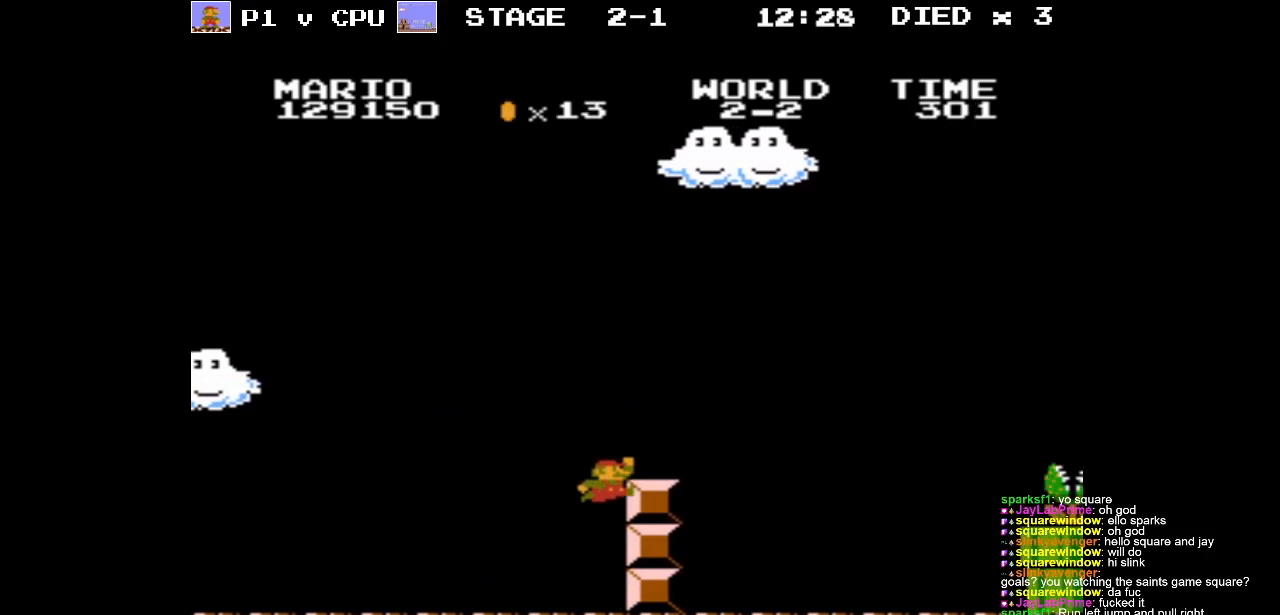
{"buttons": ["DPAD_RIGHT"], "events": [[33, "A", "up"], [200, "DPAD_RIGHT", "up"], [483, "DPAD_RIGHT", "down"]]}
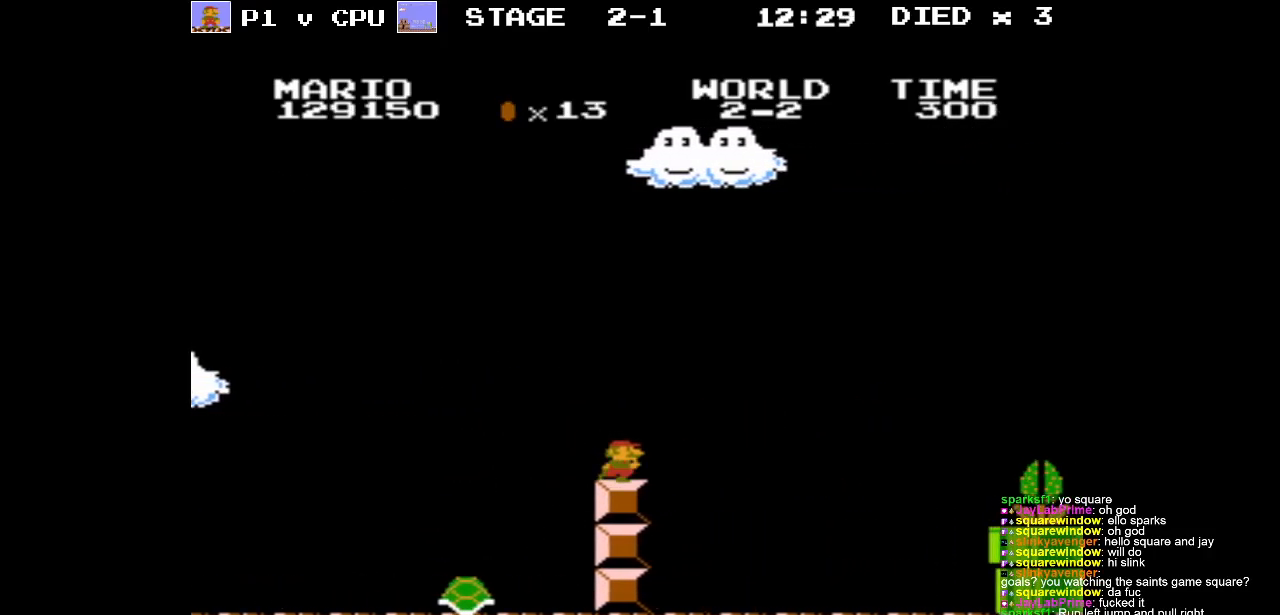
{"buttons": ["B", "DPAD_RIGHT"], "events": [[167, "B", "down"]]}
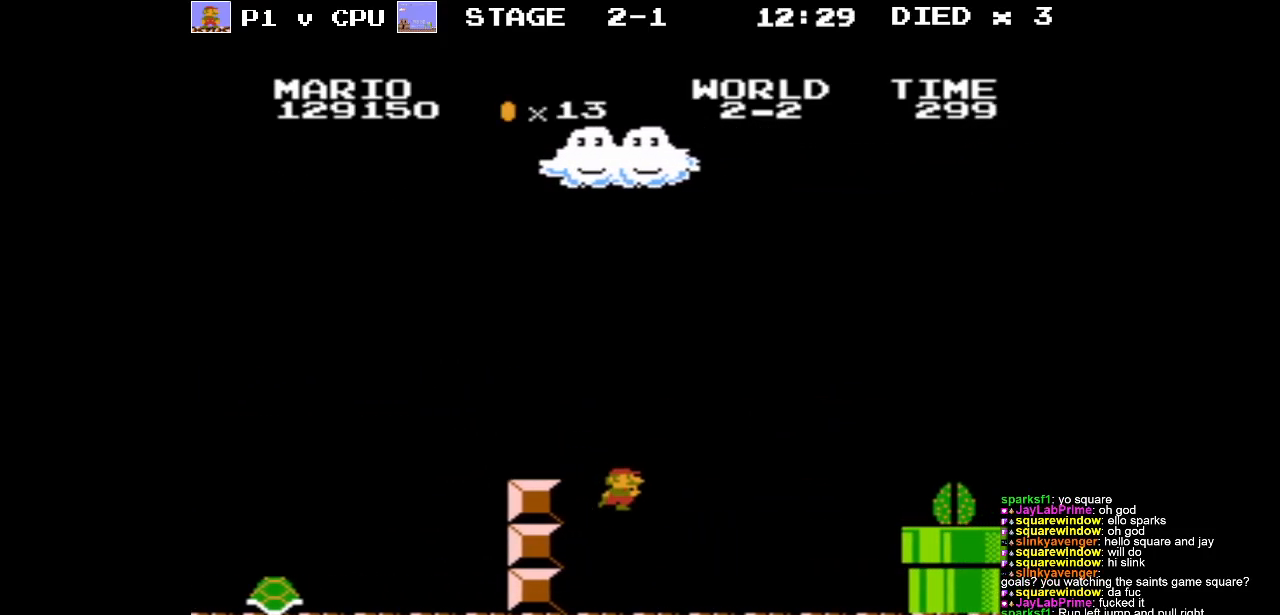
{"buttons": ["B", "DPAD_RIGHT"], "events": []}
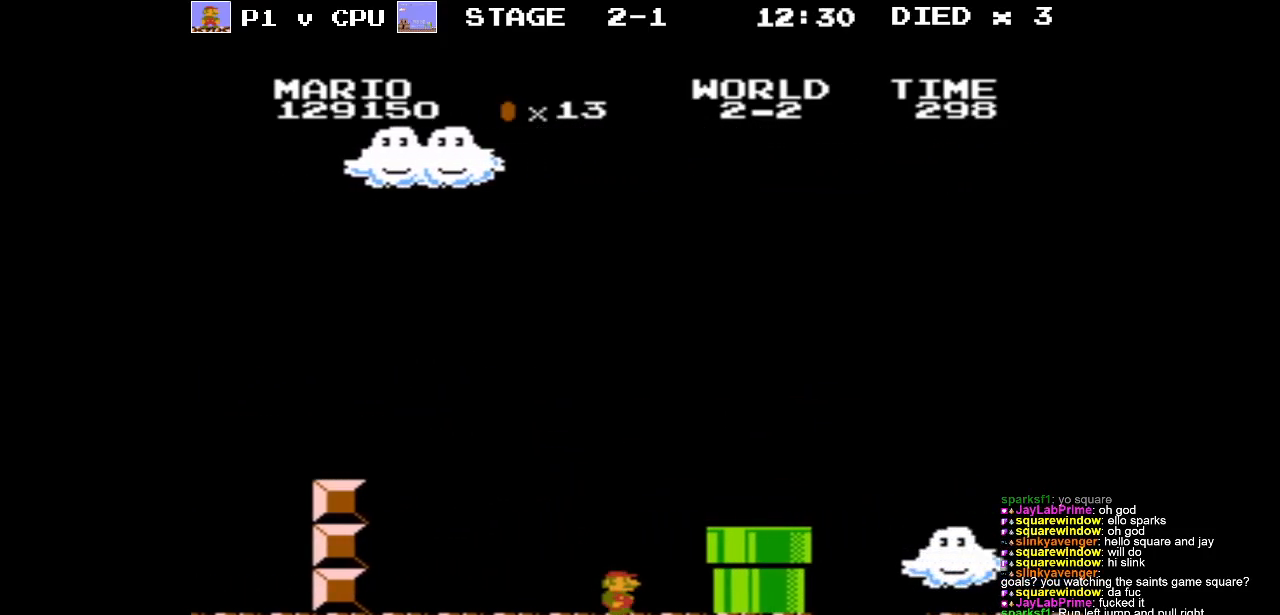
{"buttons": ["DPAD_RIGHT"], "events": [[83, "B", "up"], [117, "DPAD_RIGHT", "up"], [200, "A", "down"], [233, "DPAD_RIGHT", "down"], [283, "A", "up"]]}